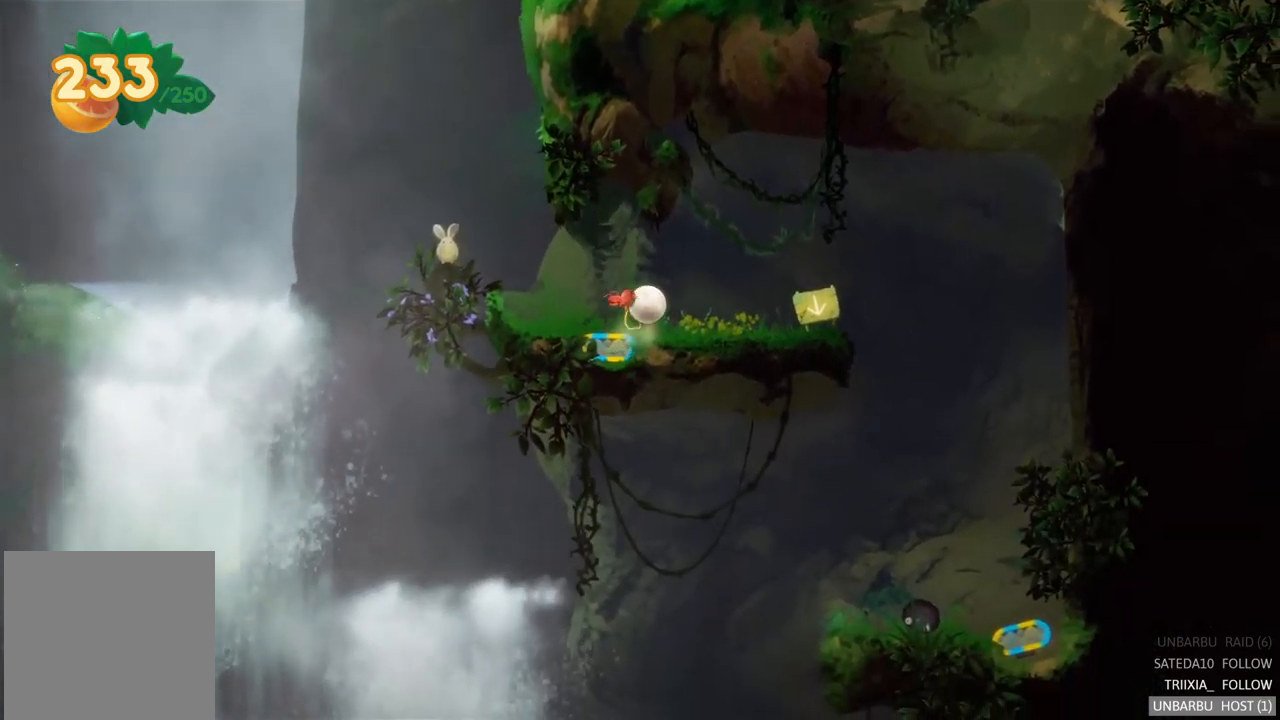
Gameplay with a controller (Xbox layout); each line is a JSON object with the inputs held at the frame after it. "events" lists button and stick changes between this image and that frame as [ms after this image, input, new state], when the widget could be followed in between. Not read: L3 R3.
{"buttons": [], "left_stick": "left", "right_stick": "center", "events": [[350, "left_stick", "left"]]}
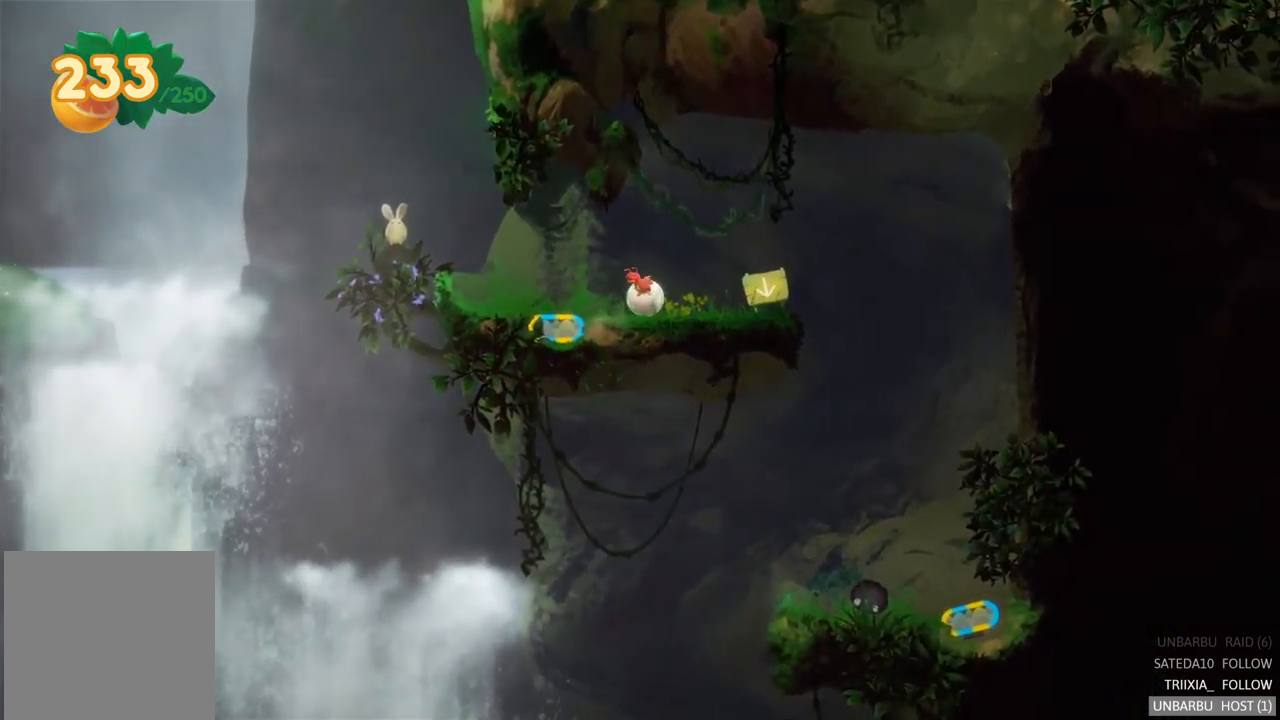
{"buttons": [], "left_stick": "left", "right_stick": "center", "events": []}
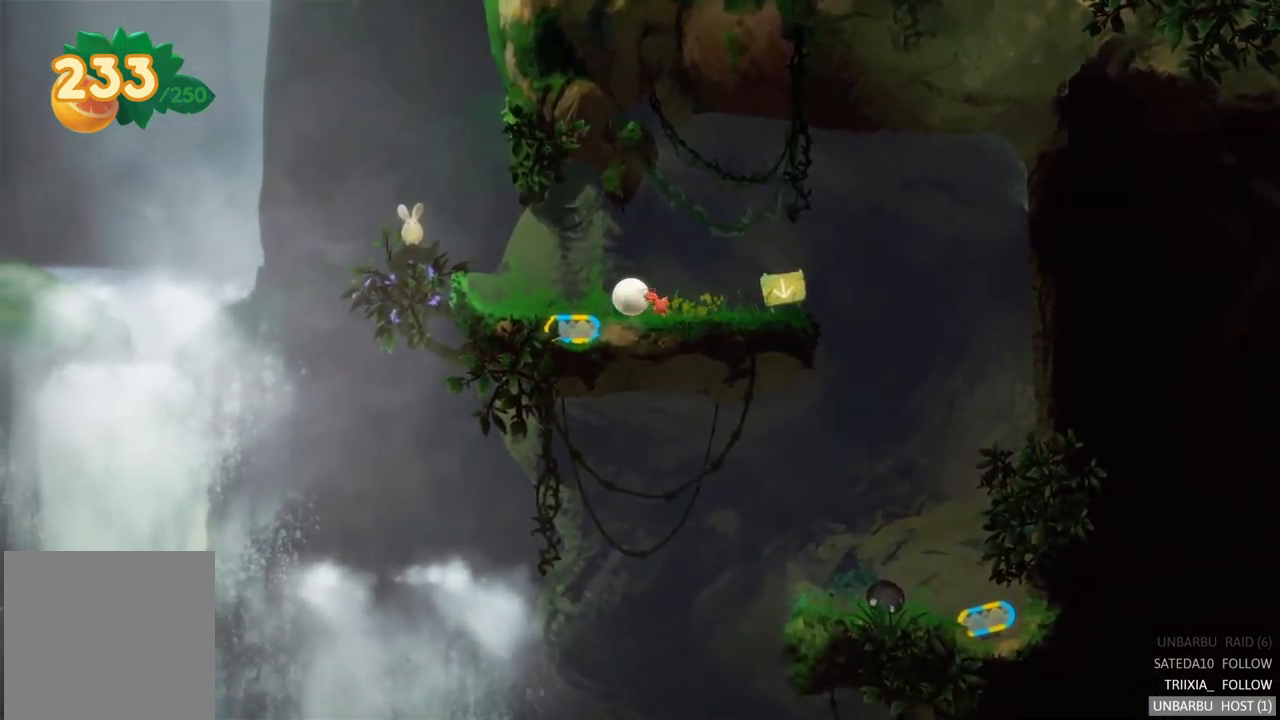
{"buttons": [], "left_stick": "center", "right_stick": "center", "events": [[266, "left_stick", "center"]]}
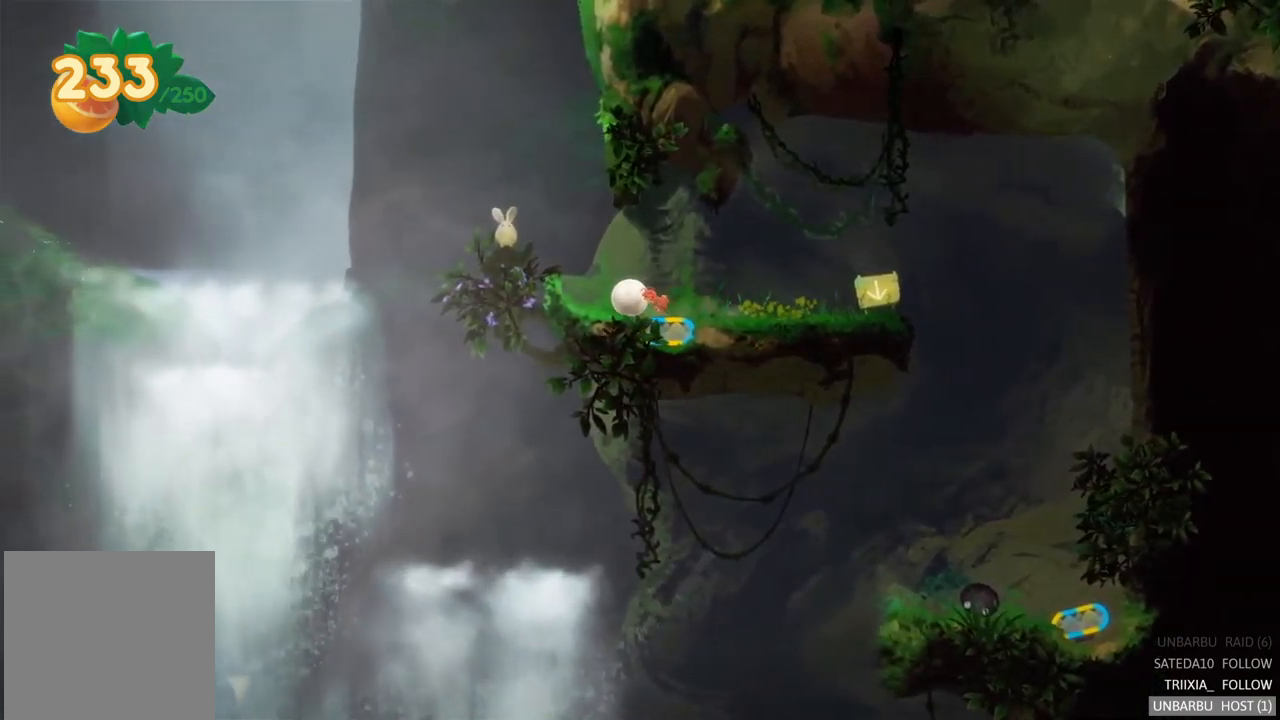
{"buttons": [], "left_stick": "left", "right_stick": "center", "events": [[166, "left_stick", "left"]]}
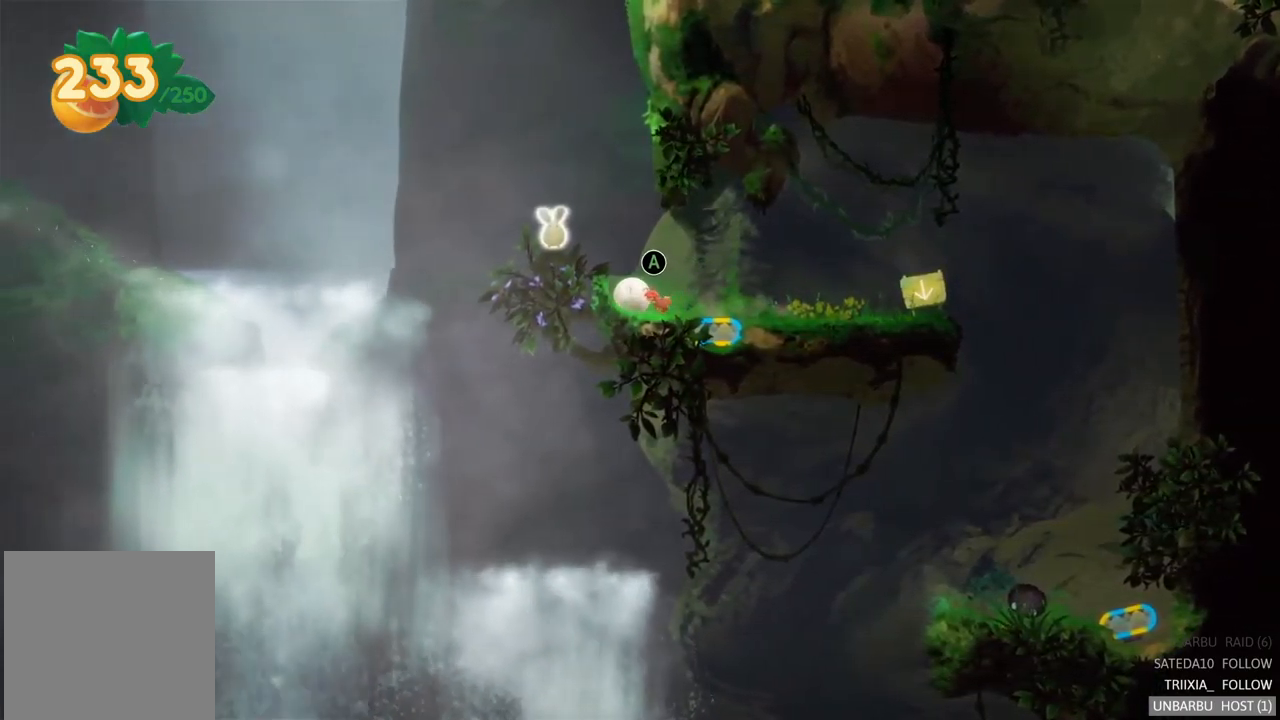
{"buttons": [], "left_stick": "center", "right_stick": "center", "events": [[33, "left_stick", "center"], [216, "A", "down"], [400, "A", "up"]]}
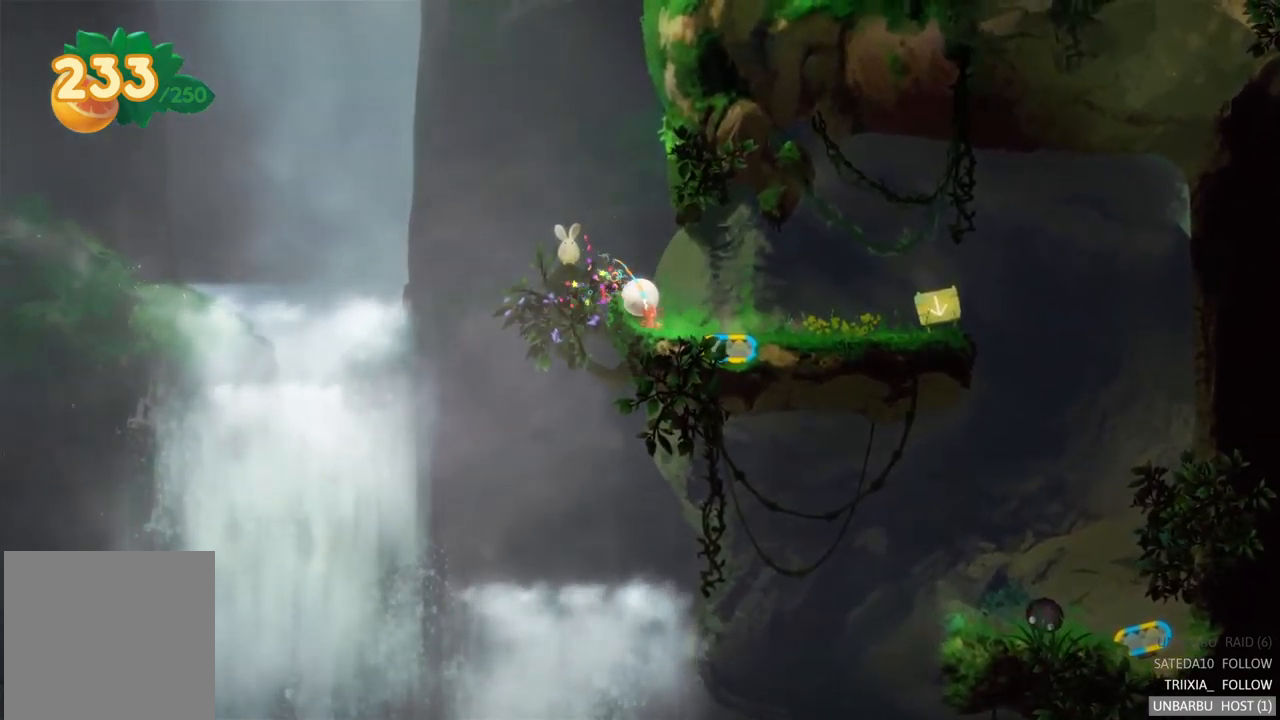
{"buttons": [], "left_stick": "center", "right_stick": "center", "events": []}
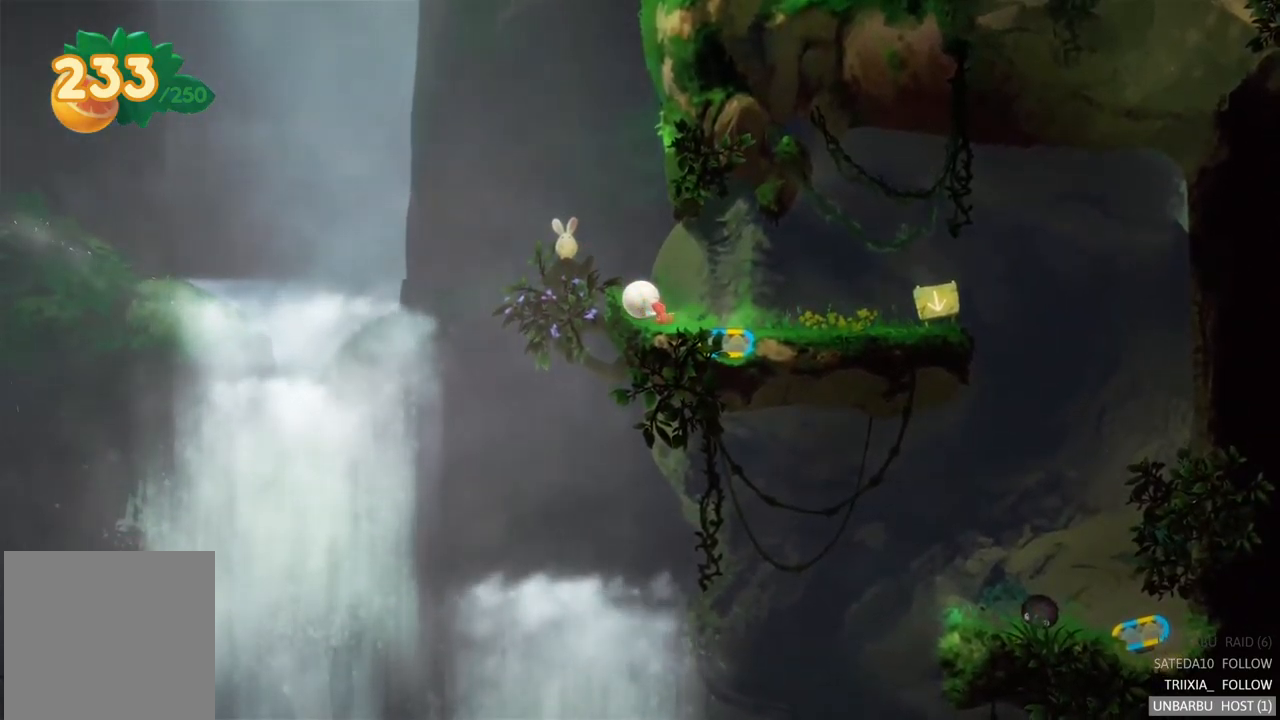
{"buttons": ["A"], "left_stick": "center", "right_stick": "center", "events": [[366, "A", "down"]]}
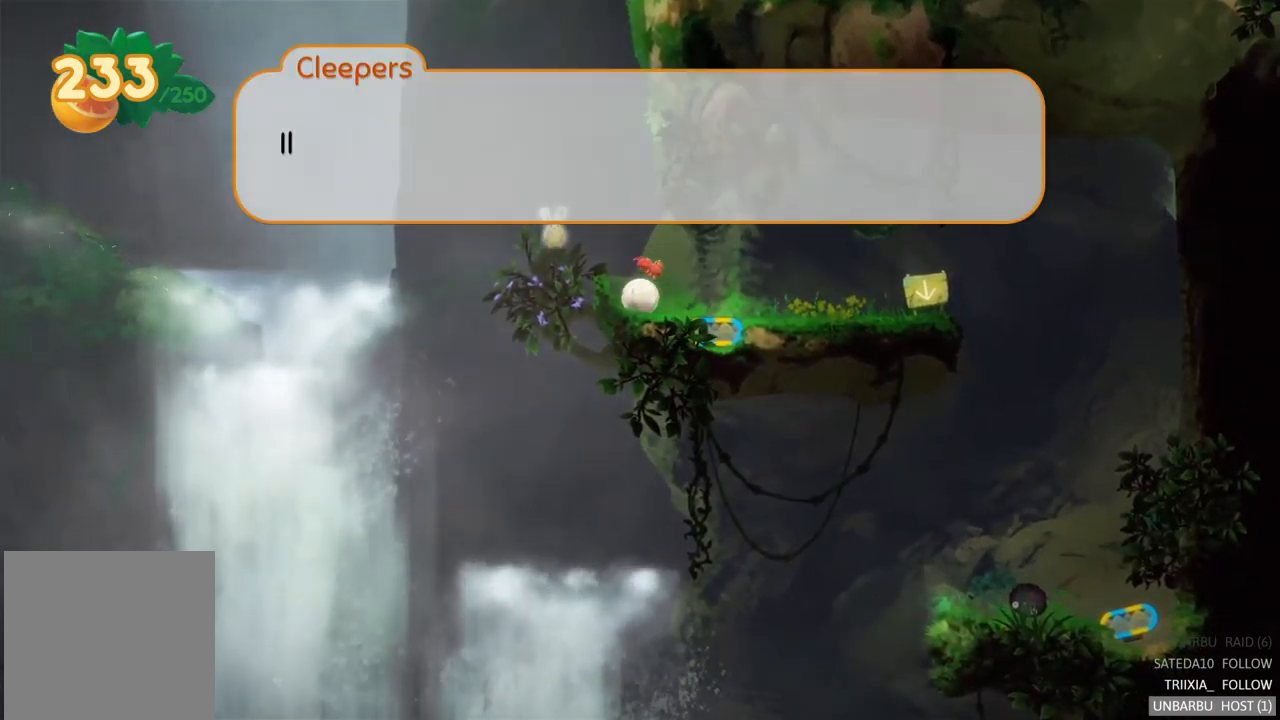
{"buttons": ["A"], "left_stick": "center", "right_stick": "center", "events": [[50, "A", "up"], [400, "A", "down"]]}
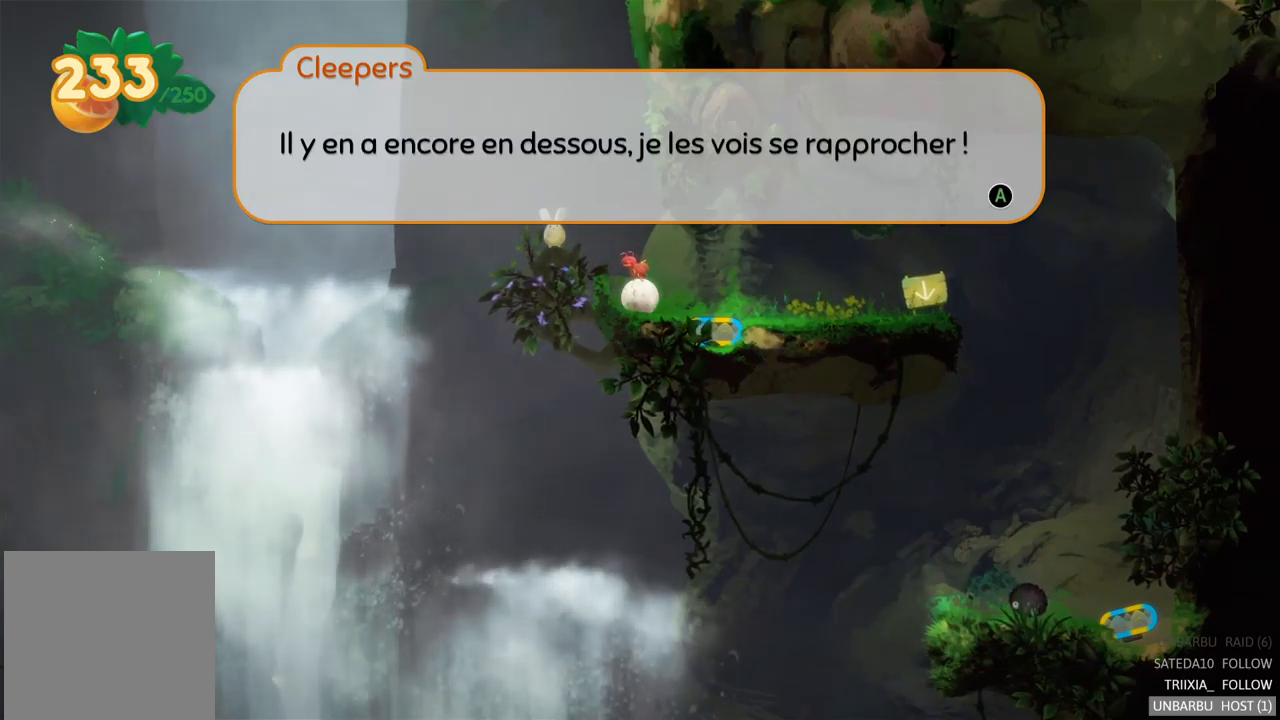
{"buttons": [], "left_stick": "center", "right_stick": "center", "events": [[67, "A", "up"]]}
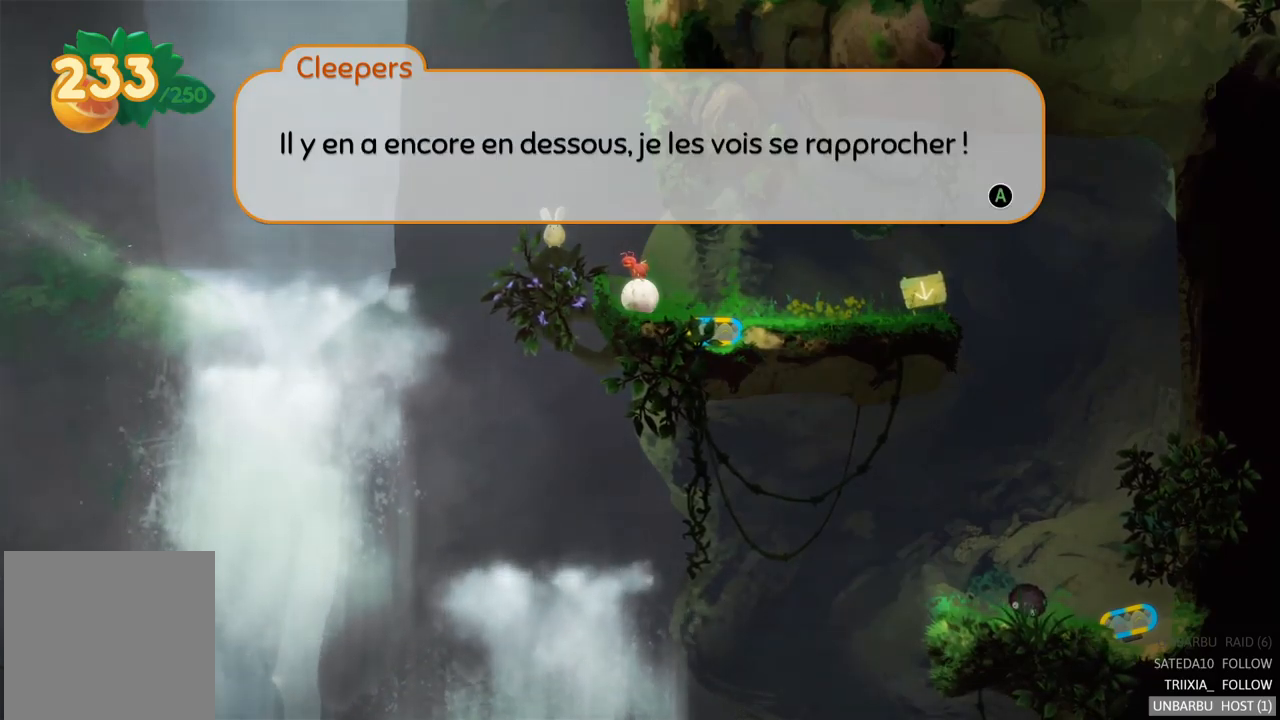
{"buttons": ["A"], "left_stick": "center", "right_stick": "center", "events": [[467, "A", "down"]]}
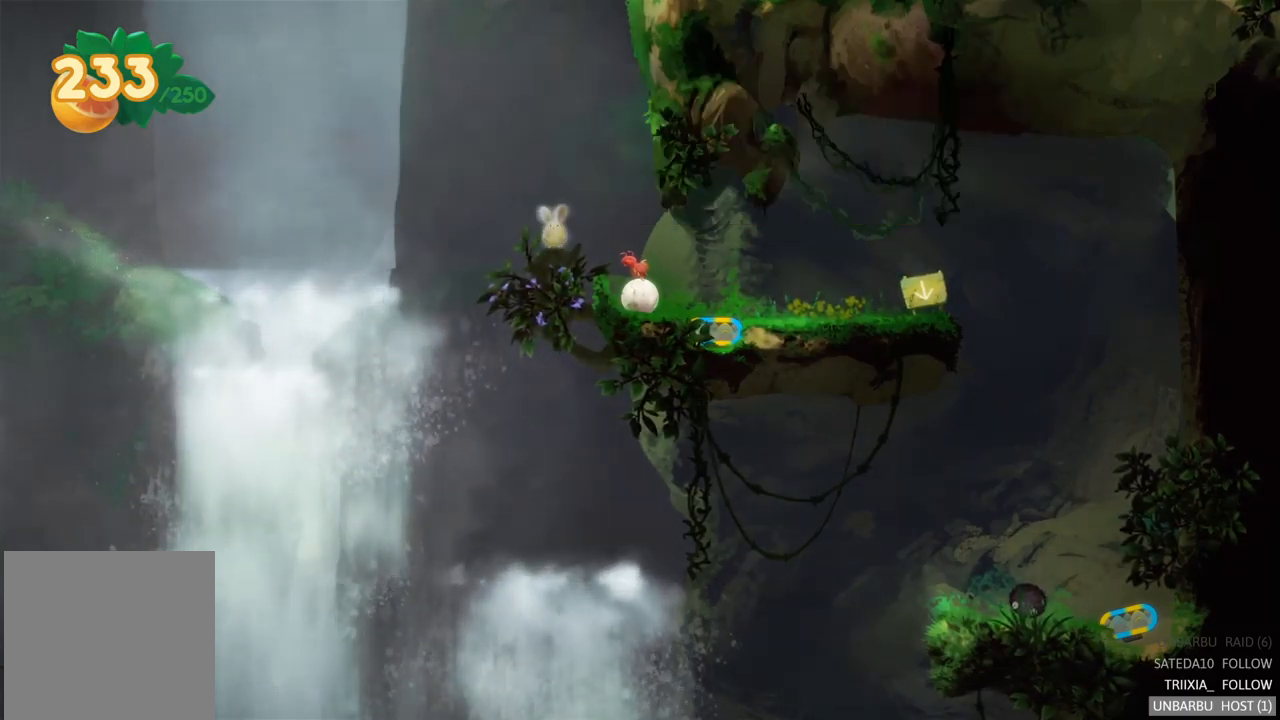
{"buttons": [], "left_stick": "right", "right_stick": "center", "events": [[83, "A", "up"], [350, "left_stick", "right"]]}
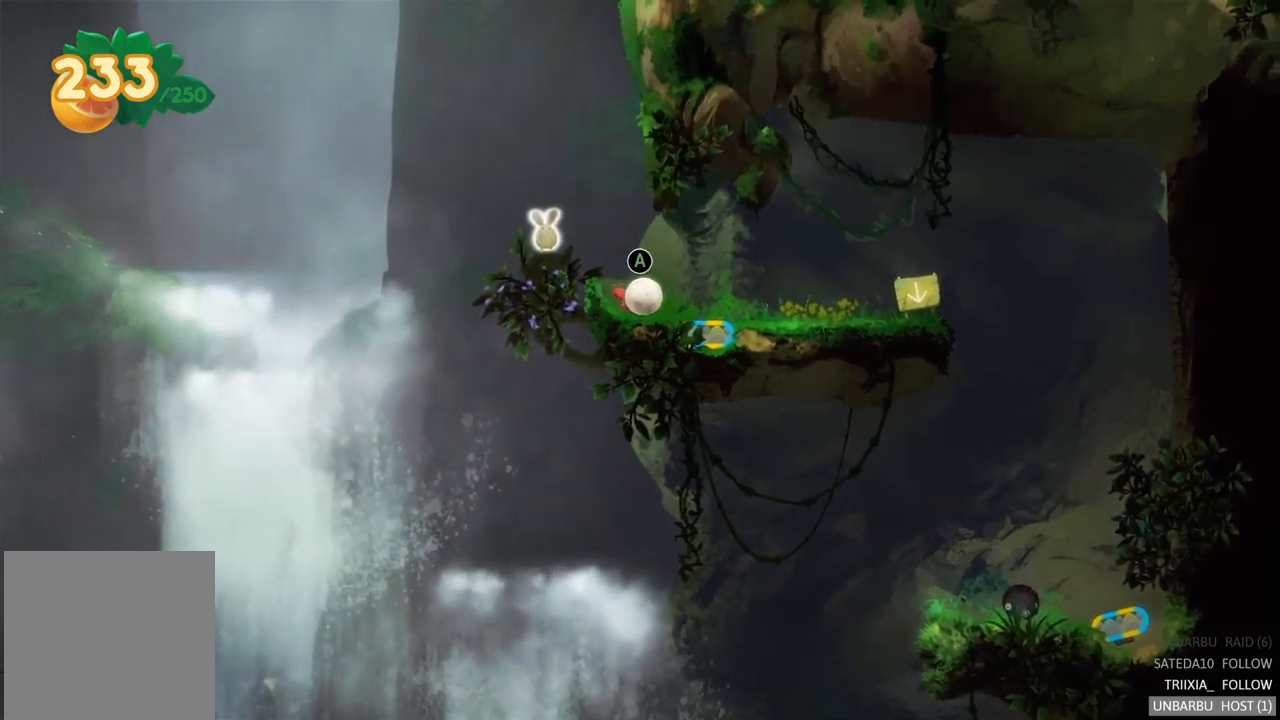
{"buttons": [], "left_stick": "right", "right_stick": "center", "events": []}
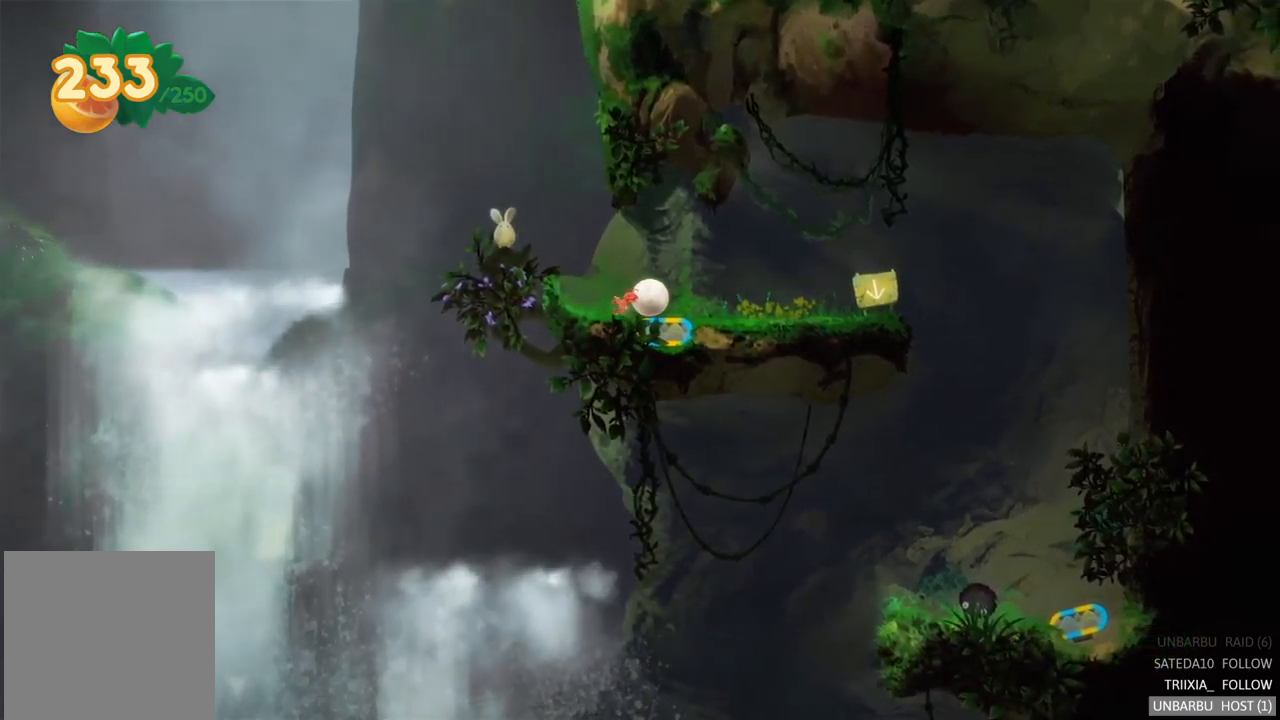
{"buttons": [], "left_stick": "right", "right_stick": "center", "events": []}
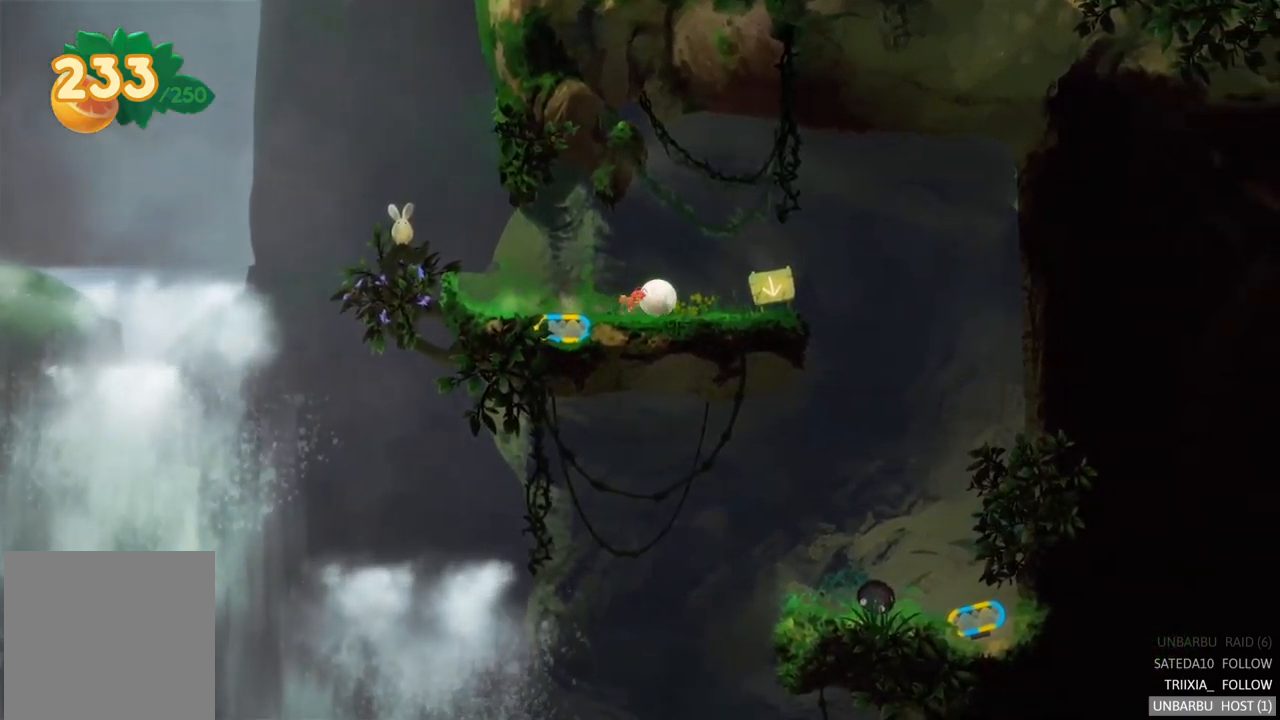
{"buttons": [], "left_stick": "left", "right_stick": "center", "events": [[300, "left_stick", "center"], [450, "left_stick", "left"]]}
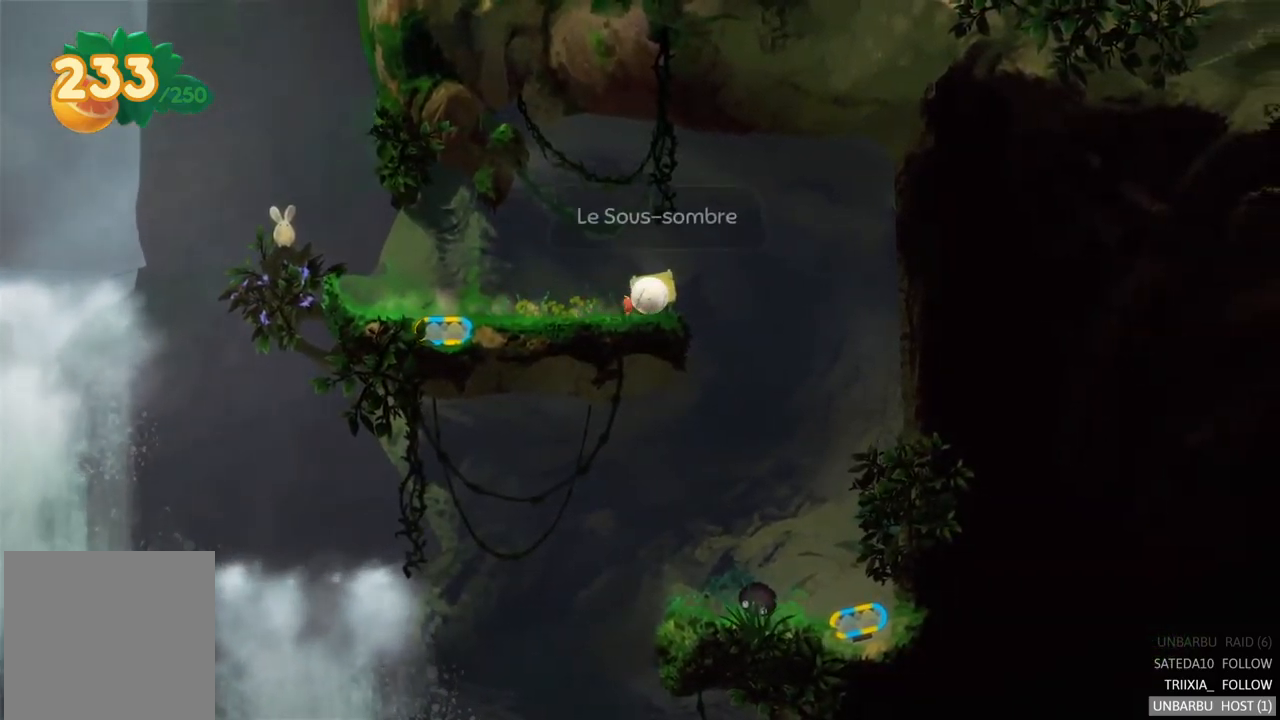
{"buttons": [], "left_stick": "left", "right_stick": "center", "events": []}
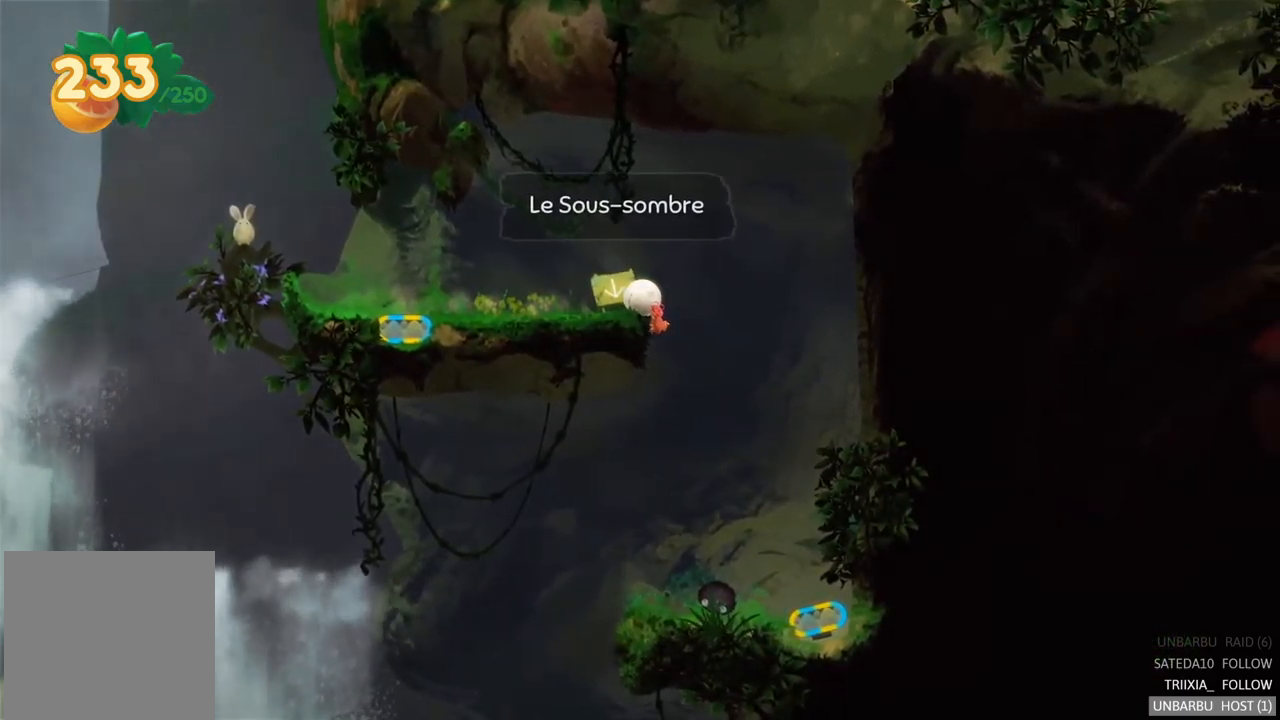
{"buttons": [], "left_stick": "right", "right_stick": "center", "events": [[17, "R2", "down"], [50, "left_stick", "center"], [100, "left_stick", "right"], [183, "R2", "up"]]}
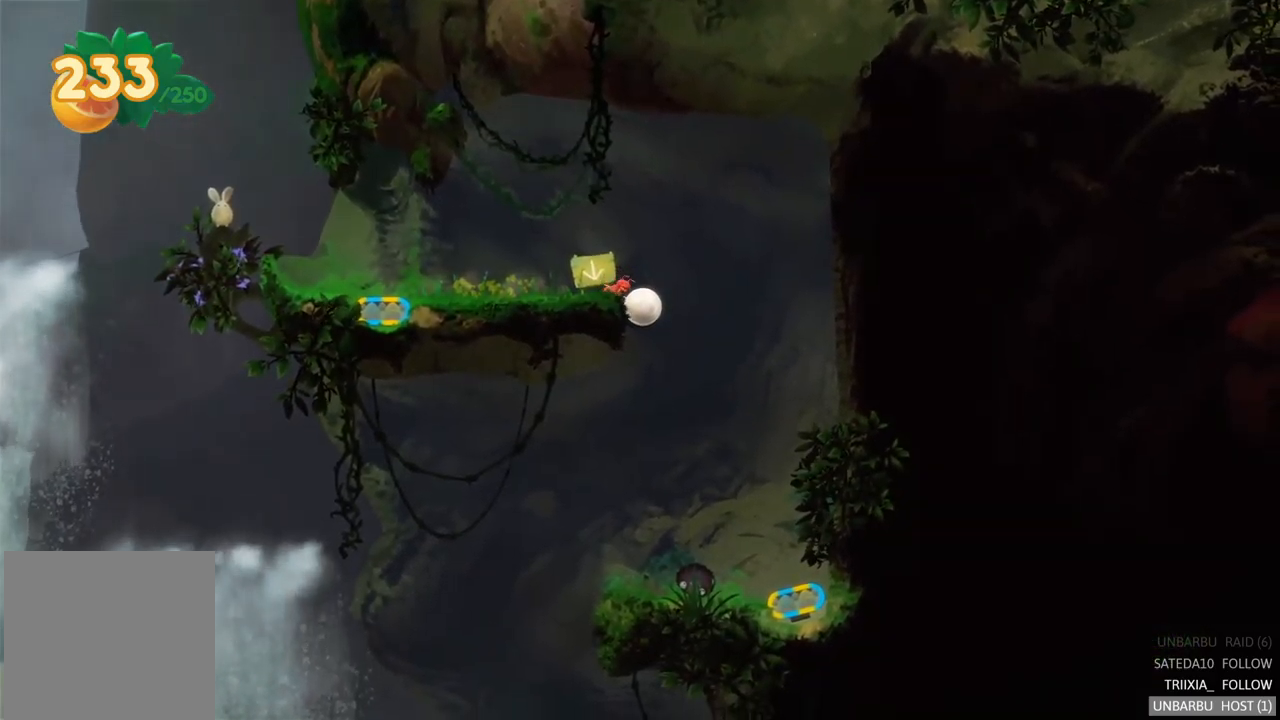
{"buttons": [], "left_stick": "right", "right_stick": "center", "events": []}
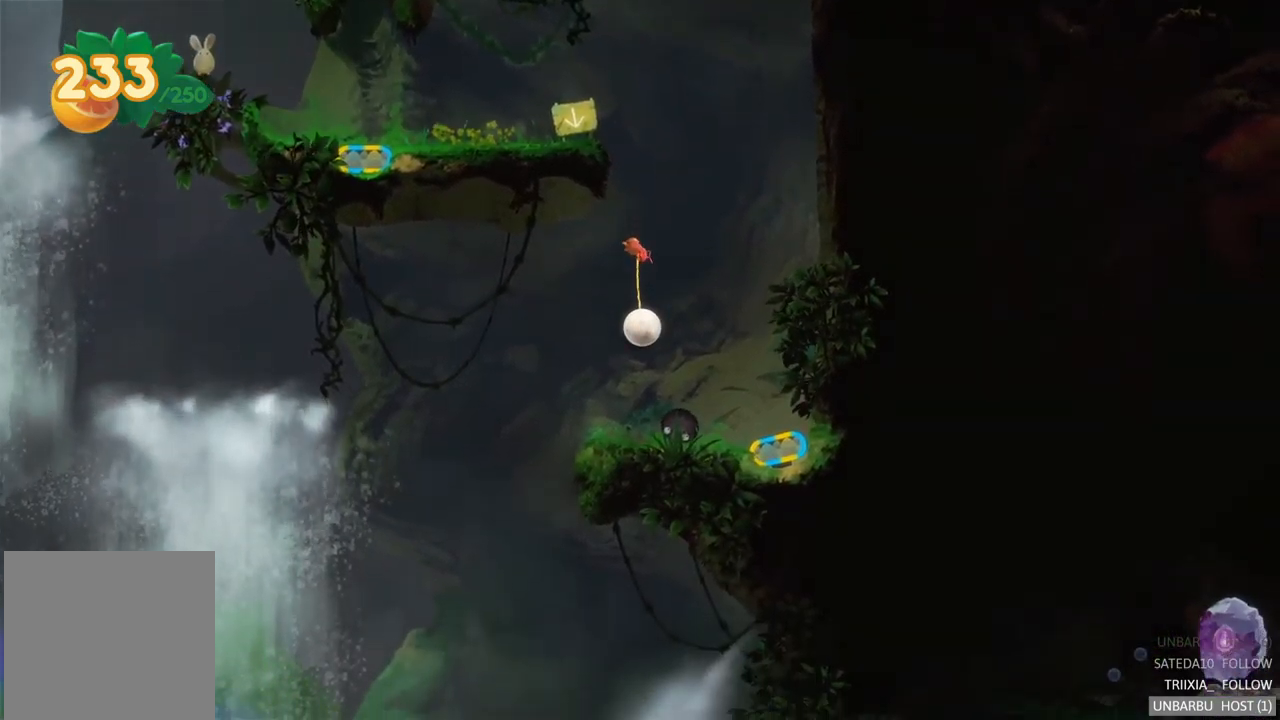
{"buttons": [], "left_stick": "center", "right_stick": "center", "events": [[400, "left_stick", "center"]]}
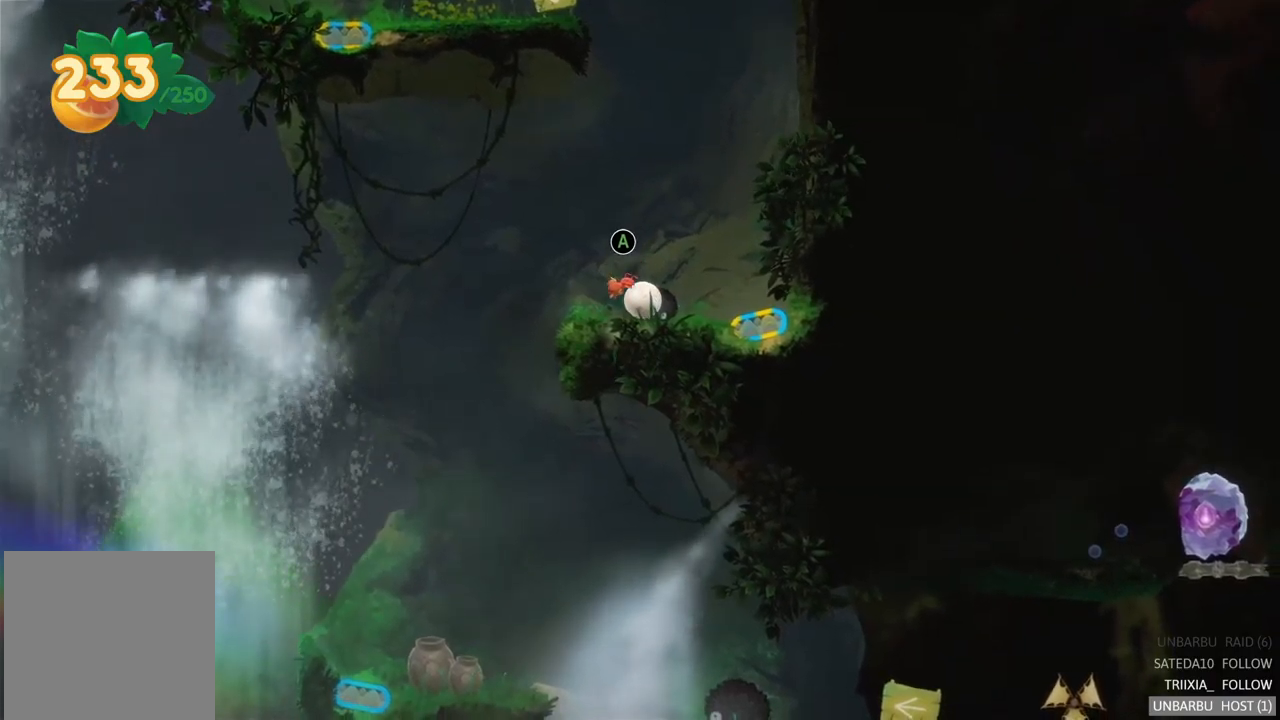
{"buttons": [], "left_stick": "center", "right_stick": "center", "events": [[200, "A", "down"], [367, "A", "up"]]}
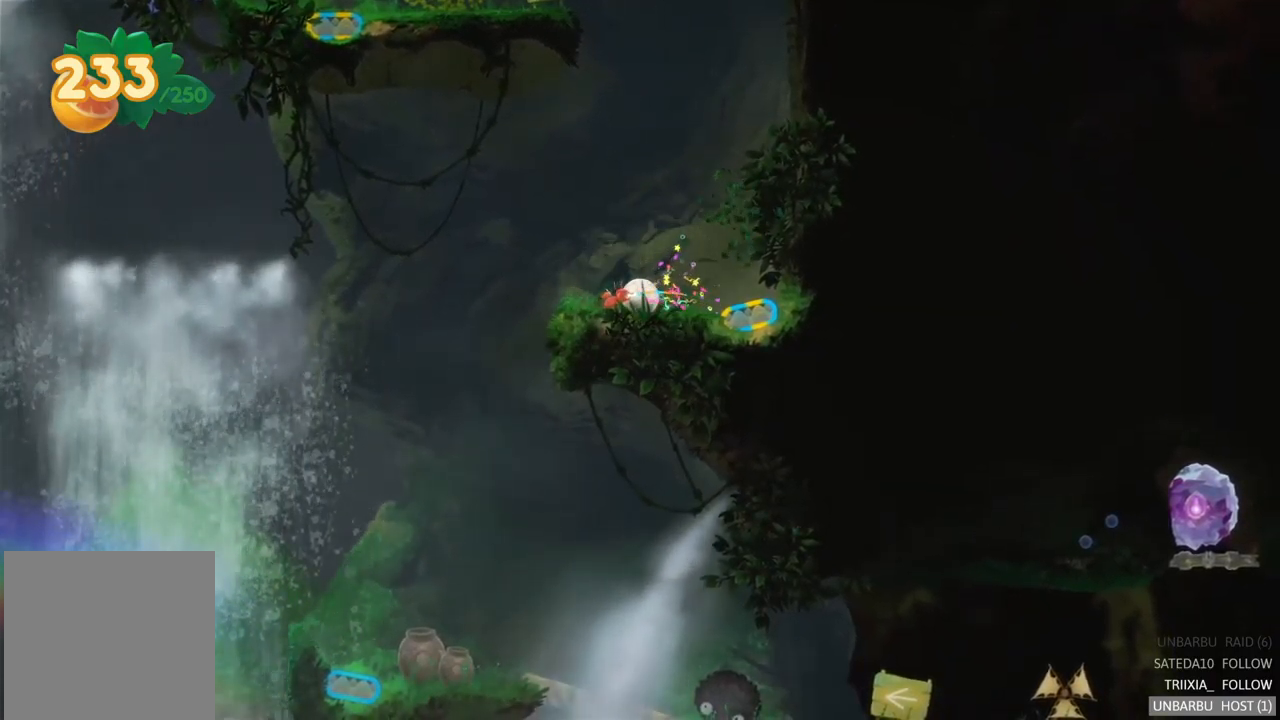
{"buttons": [], "left_stick": "right", "right_stick": "center", "events": [[267, "left_stick", "right"]]}
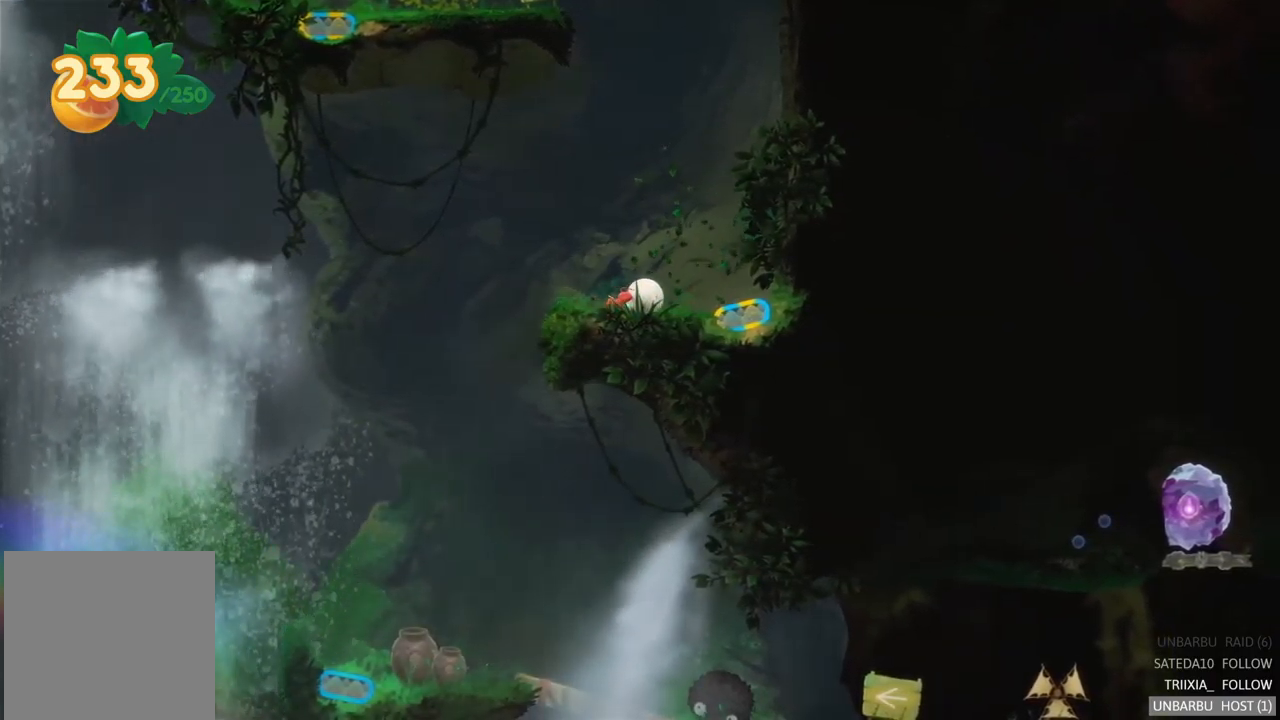
{"buttons": [], "left_stick": "center", "right_stick": "center", "events": [[500, "left_stick", "center"]]}
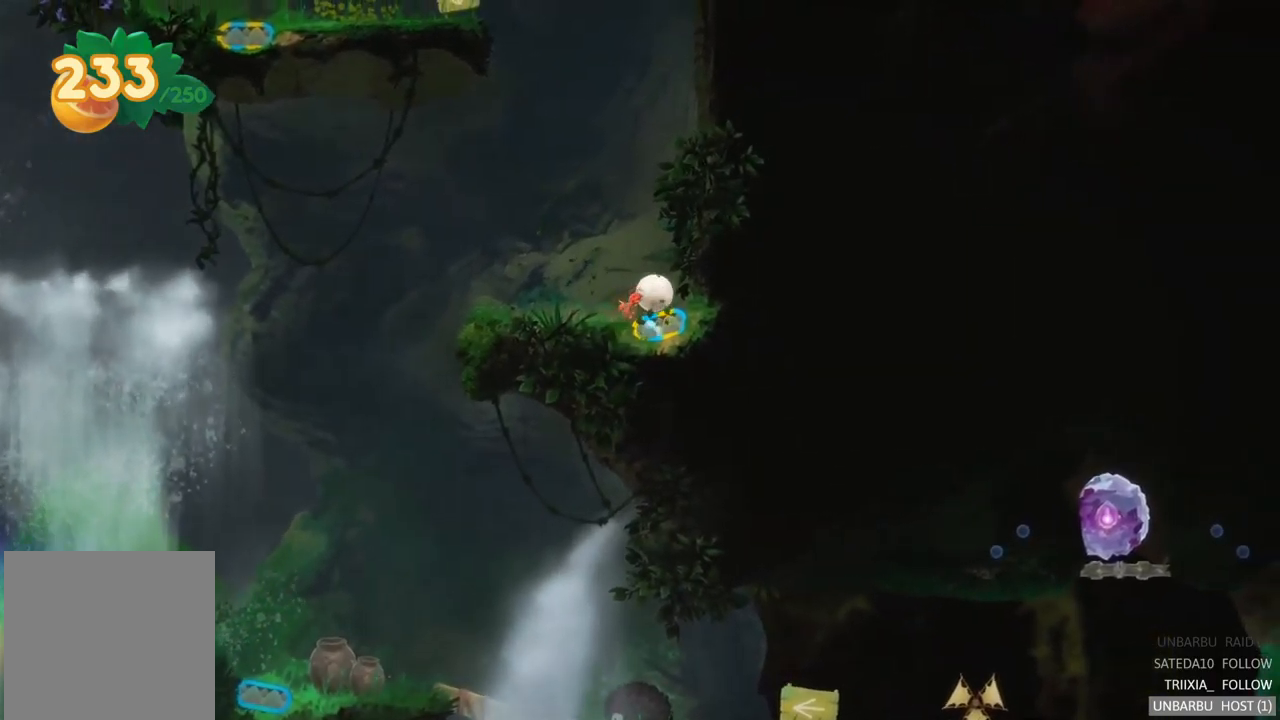
{"buttons": ["R2"], "left_stick": "center", "right_stick": "center", "events": [[17, "R2", "down"]]}
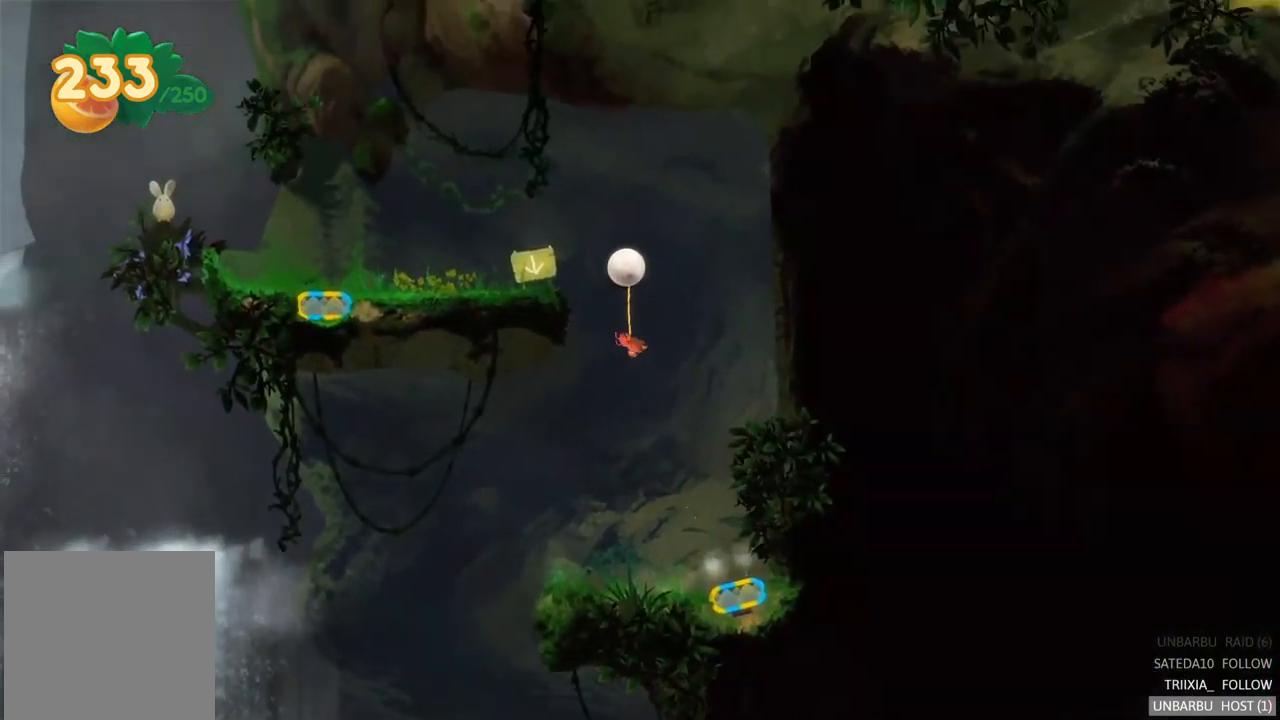
{"buttons": [], "left_stick": "right", "right_stick": "center", "events": [[17, "R2", "up"], [184, "left_stick", "right"]]}
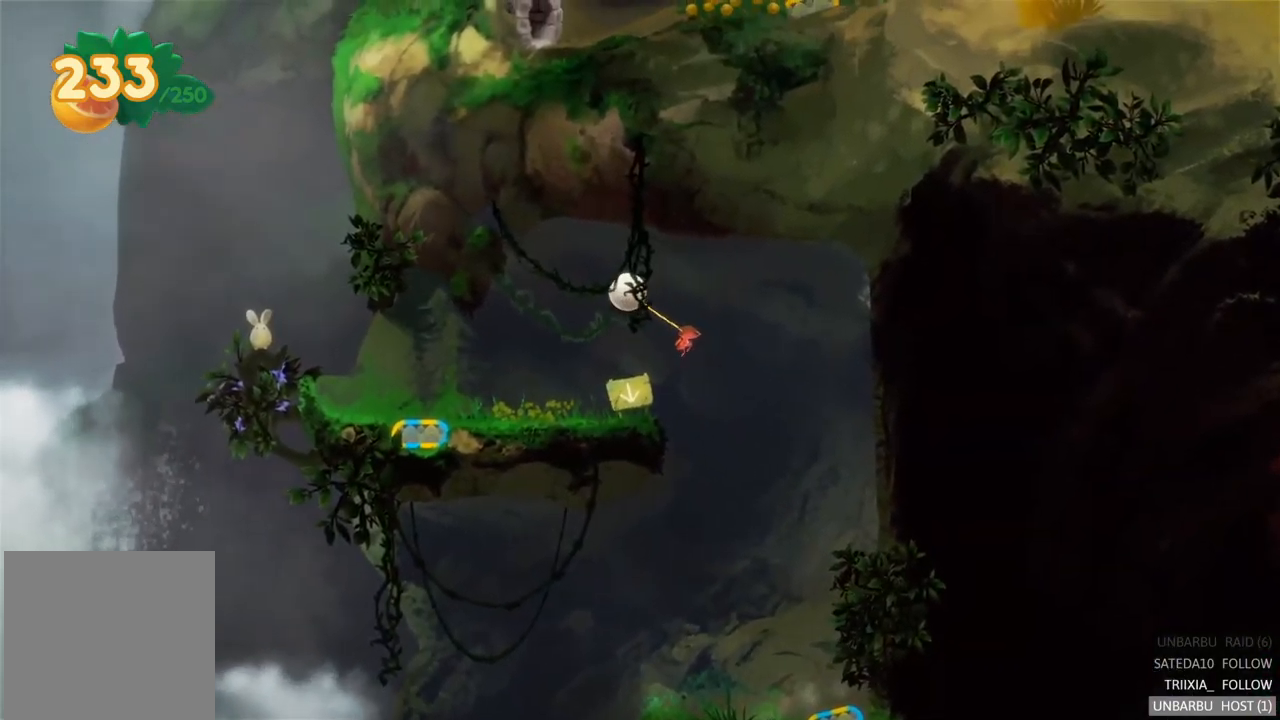
{"buttons": [], "left_stick": "left", "right_stick": "center", "events": [[150, "left_stick", "center"], [250, "left_stick", "left"]]}
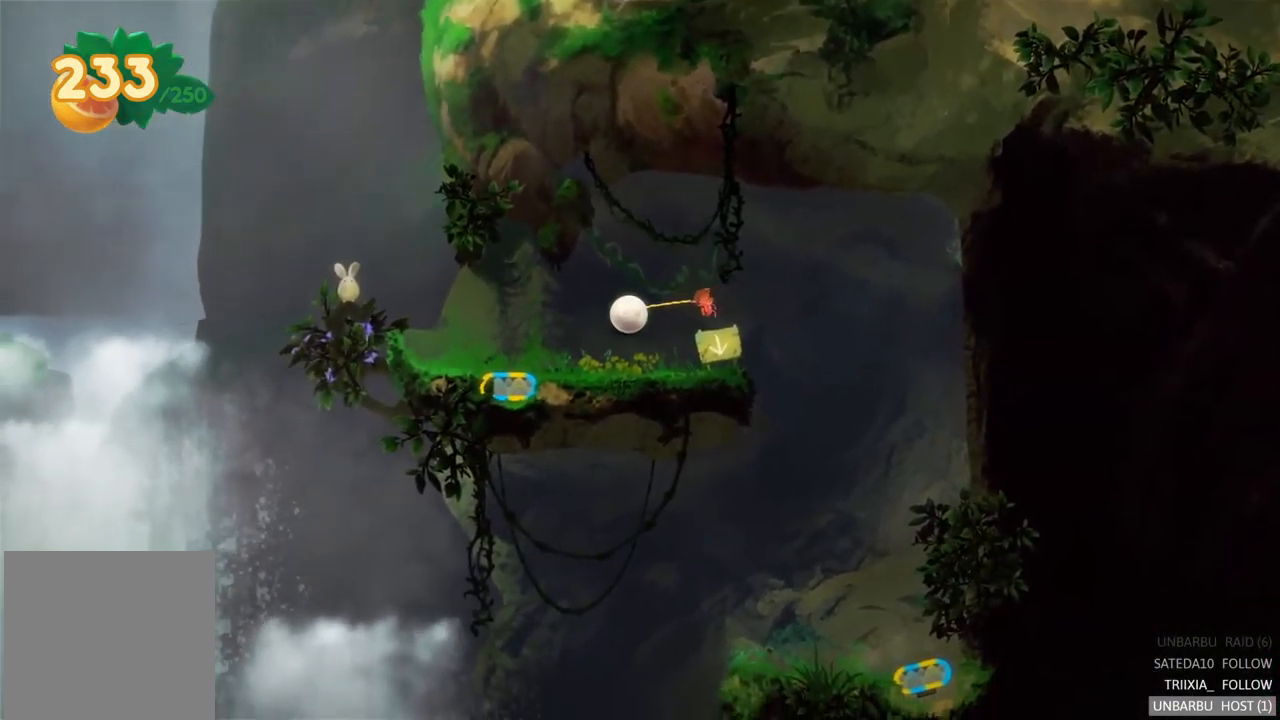
{"buttons": [], "left_stick": "left", "right_stick": "center", "events": []}
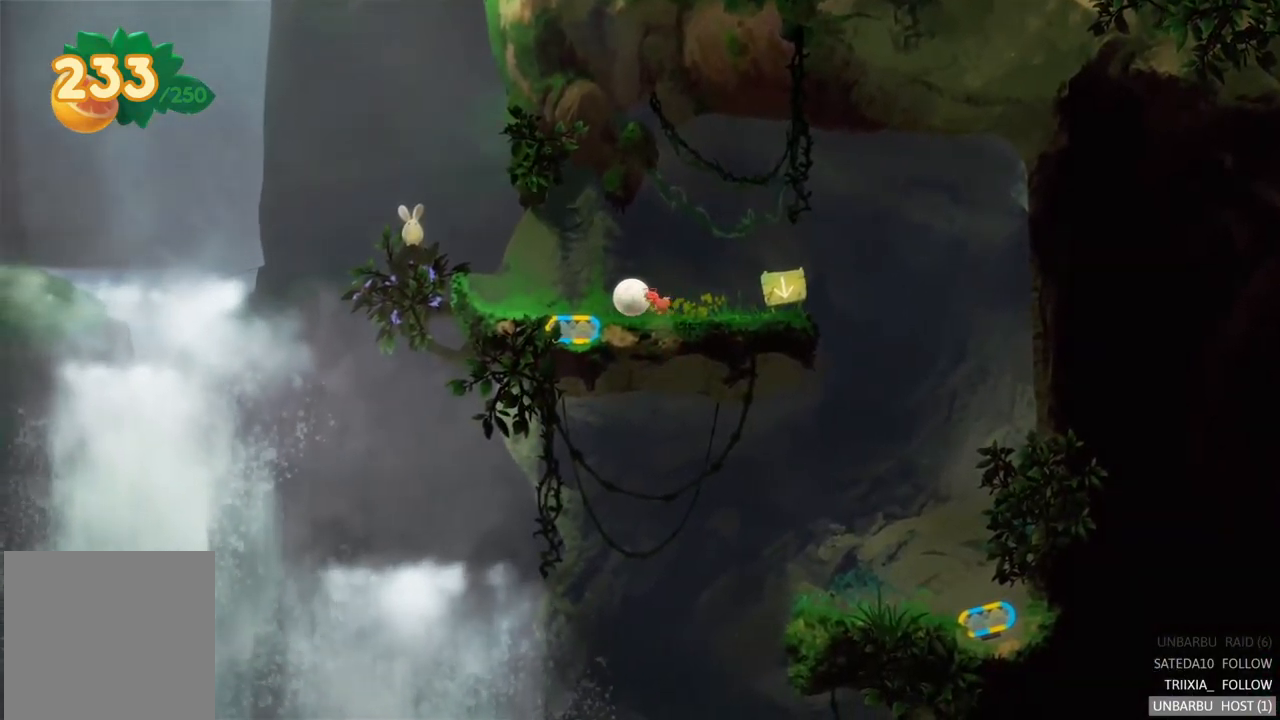
{"buttons": [], "left_stick": "center", "right_stick": "center", "events": [[500, "left_stick", "center"]]}
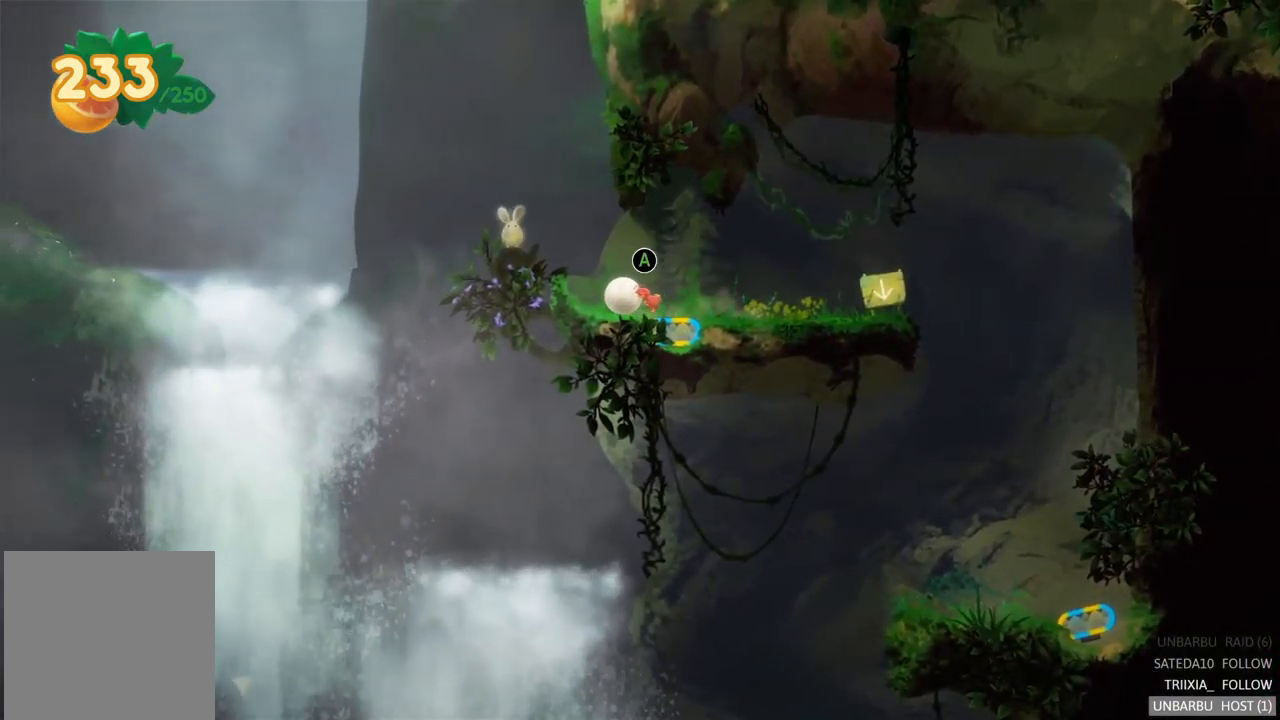
{"buttons": ["A"], "left_stick": "center", "right_stick": "center", "events": [[367, "A", "down"]]}